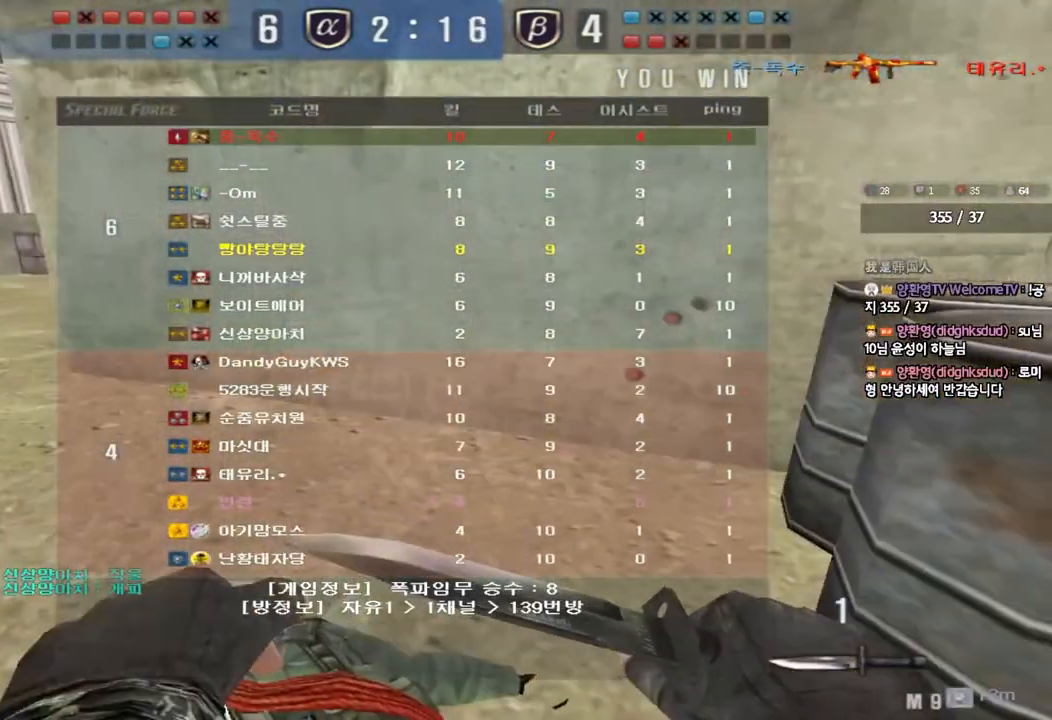
Gameplay with keyboard; each line is a JSON object with the keys held at the frame after it. "events" lists presses ("down") and releases ("up") of "a", "ctrl", "d", "e", "f", "q", "r", "s", "shift", "space", "tab" and "w" between this image and that frame as [ms after this image, input, new state], when the widget could be followed in between. No other keys are recorded. Mouse input is not recorded.
{"keys": ["ctrl", "d", "w"], "events": [[183, "d", "down"], [183, "w", "down"], [283, "ctrl", "down"], [283, "space", "down"], [467, "space", "up"]]}
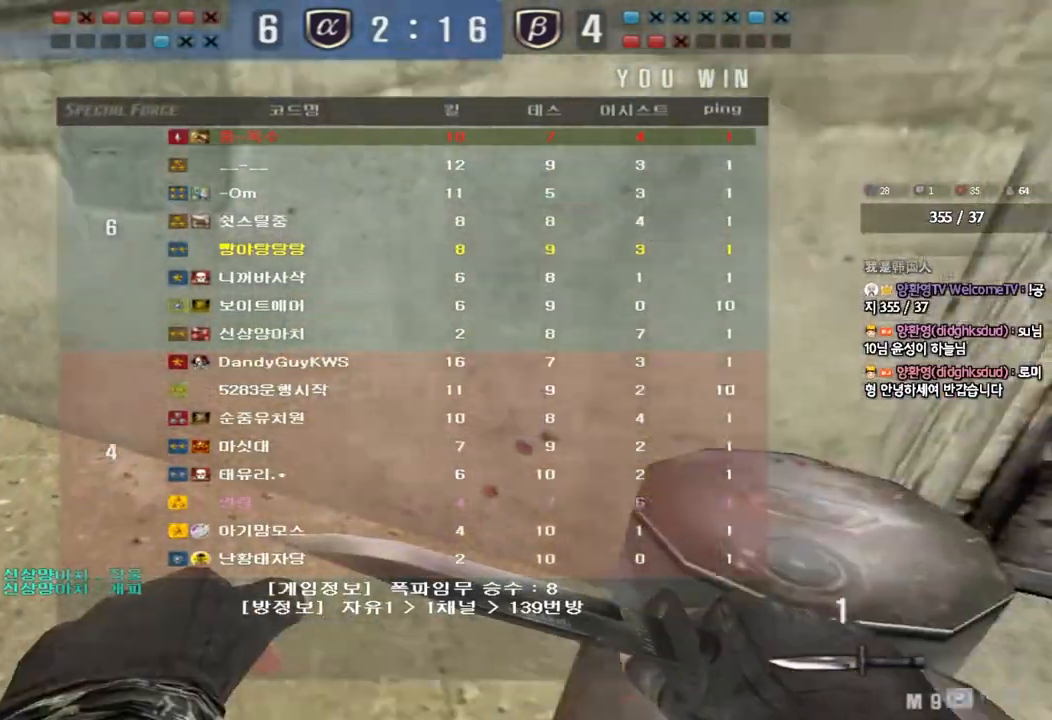
{"keys": ["a", "w"], "events": [[50, "ctrl", "up"], [83, "w", "up"], [100, "d", "up"], [433, "a", "down"], [433, "w", "down"]]}
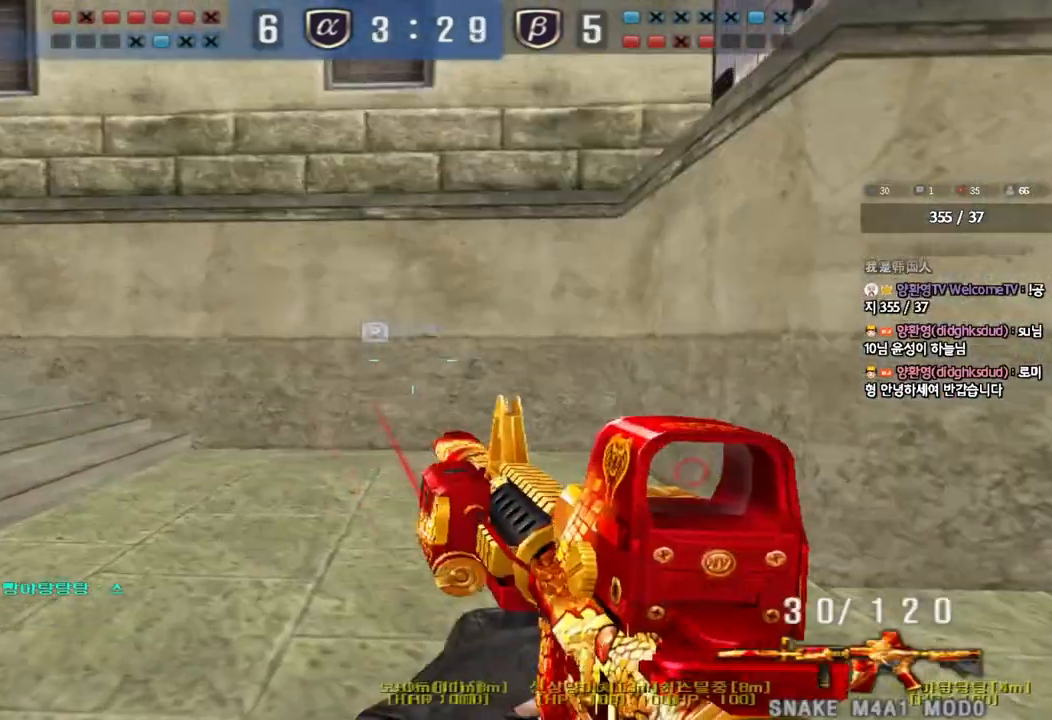
{"keys": ["a", "w"], "events": []}
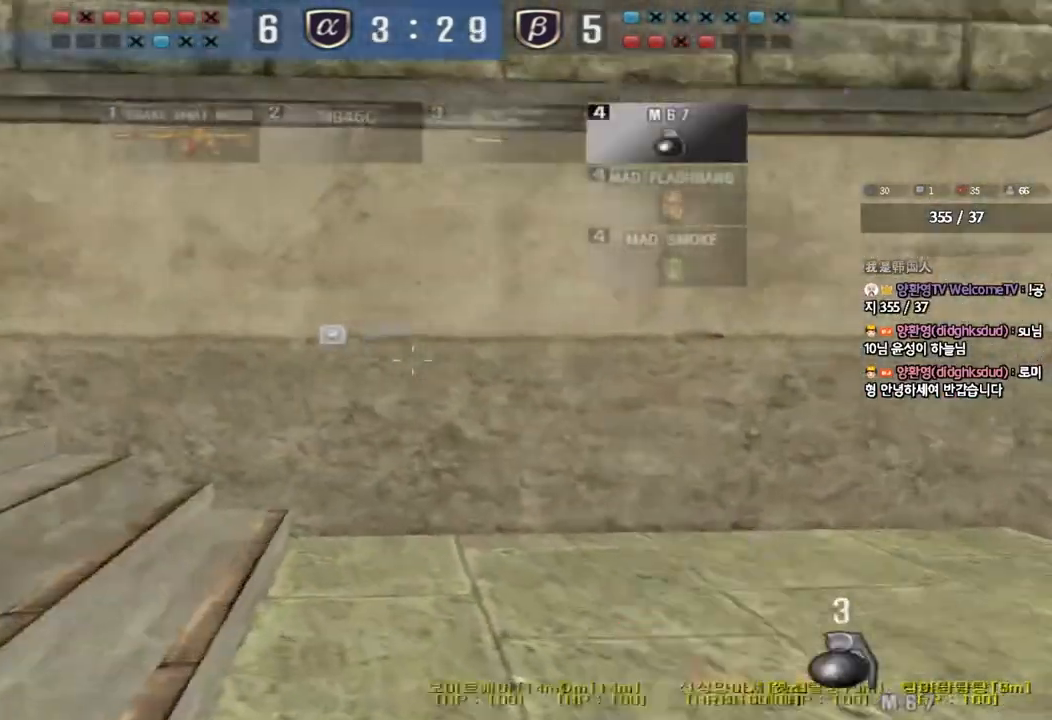
{"keys": ["a", "w"], "events": []}
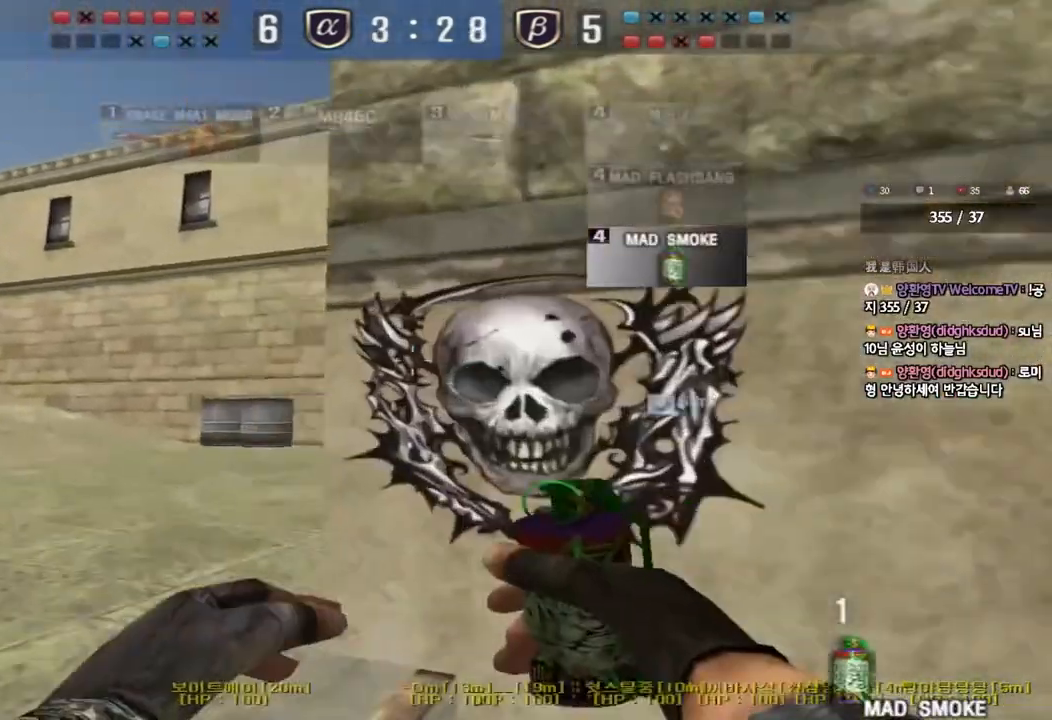
{"keys": ["d", "tab", "w"], "events": [[17, "a", "up"], [83, "d", "down"], [183, "tab", "down"]]}
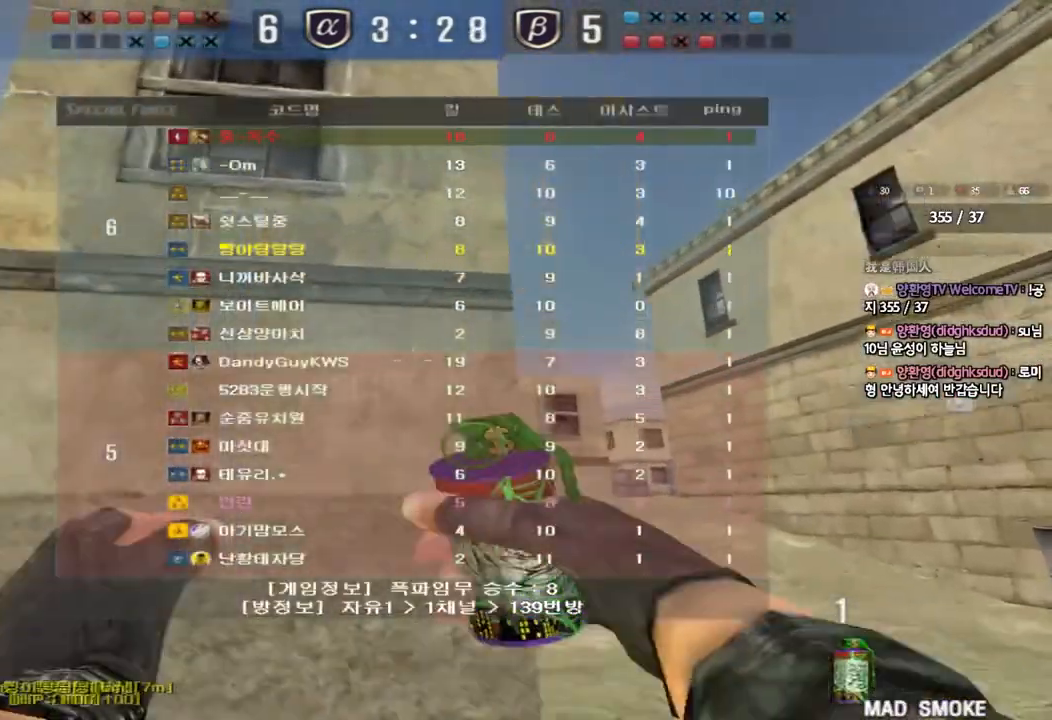
{"keys": ["d", "w"], "events": [[283, "tab", "up"]]}
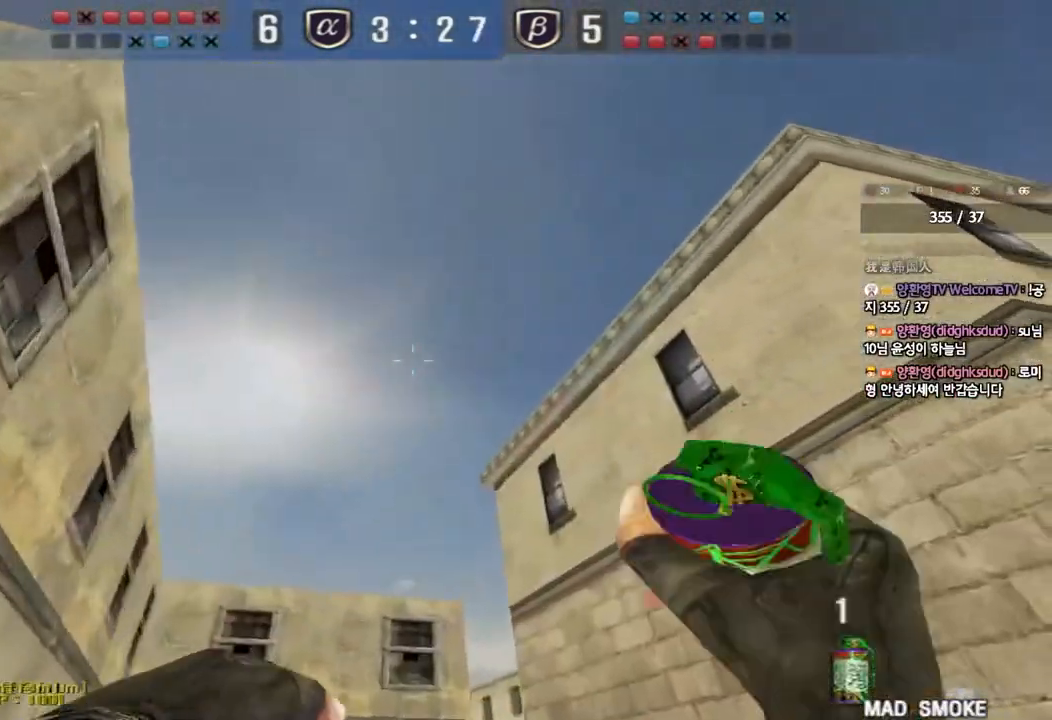
{"keys": ["d", "w"], "events": [[117, "d", "up"], [150, "a", "down"], [383, "a", "up"], [483, "d", "down"]]}
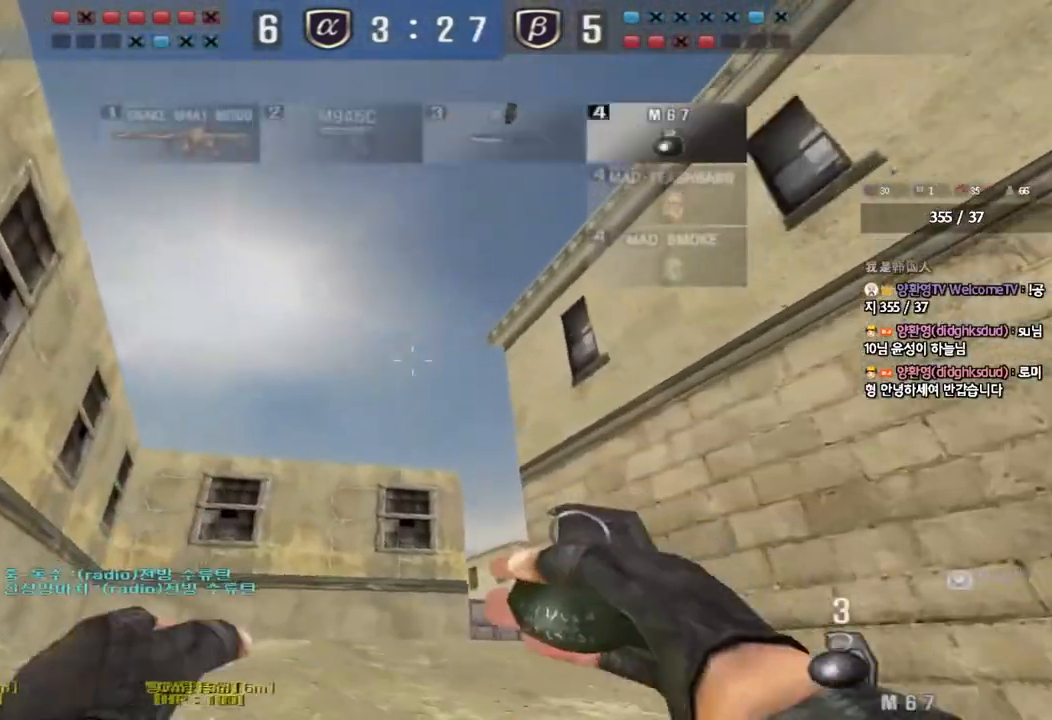
{"keys": ["a", "w"], "events": [[33, "tab", "down"], [250, "tab", "up"], [383, "a", "down"], [383, "d", "up"]]}
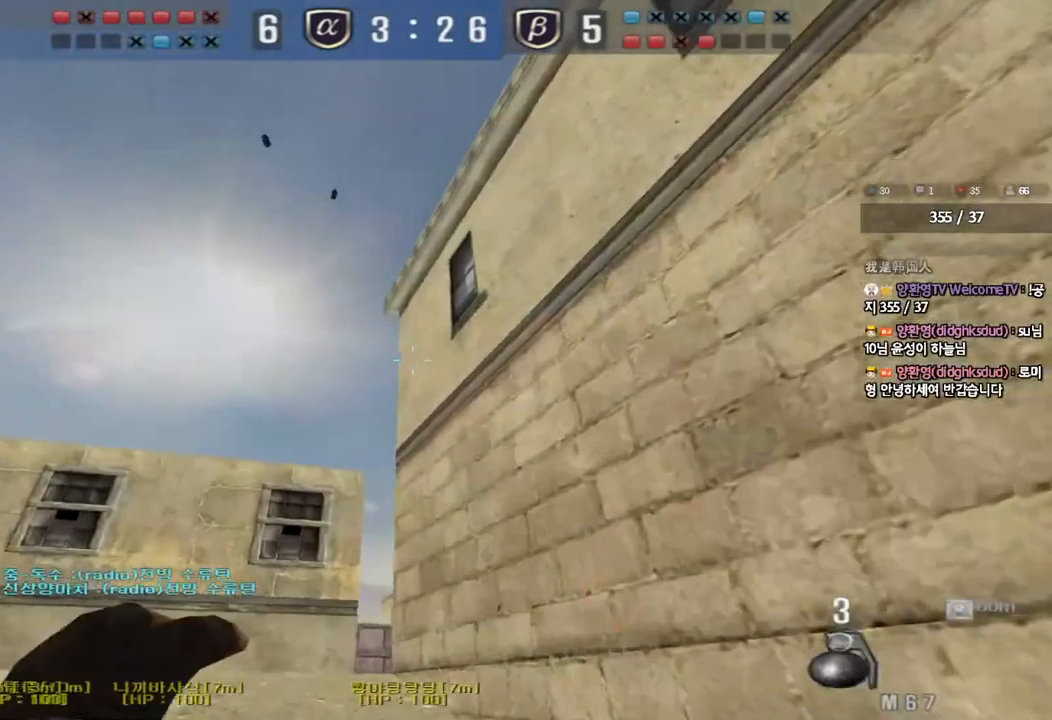
{"keys": ["d", "w"], "events": [[133, "a", "up"], [167, "d", "down"], [267, "d", "up"], [417, "d", "down"]]}
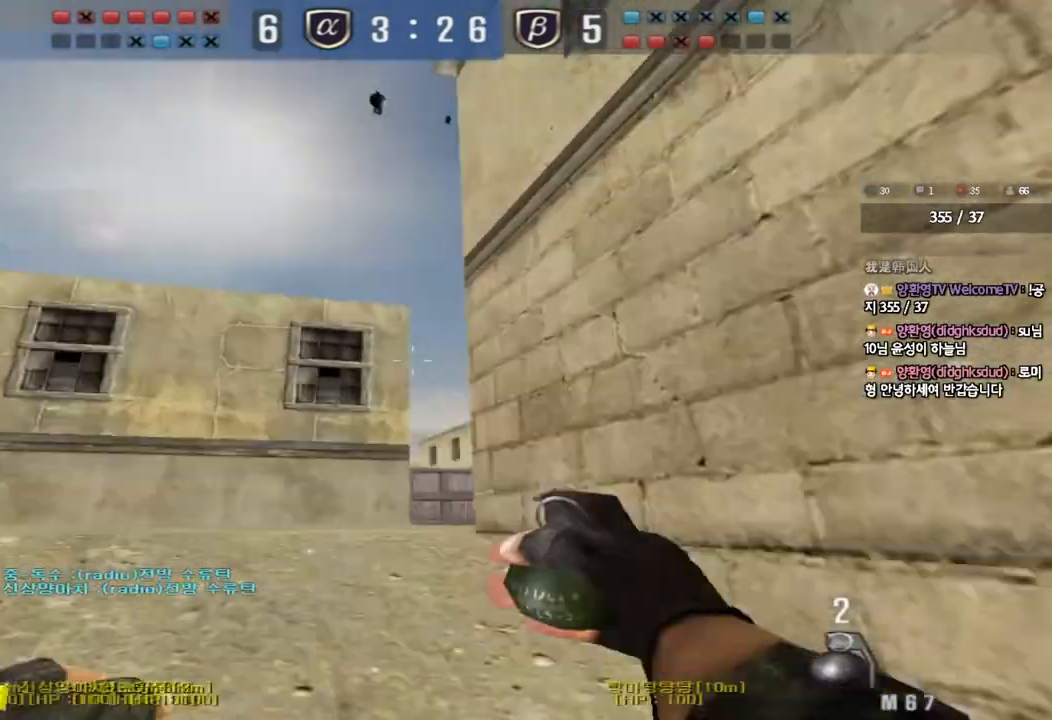
{"keys": ["w"], "events": [[133, "d", "up"]]}
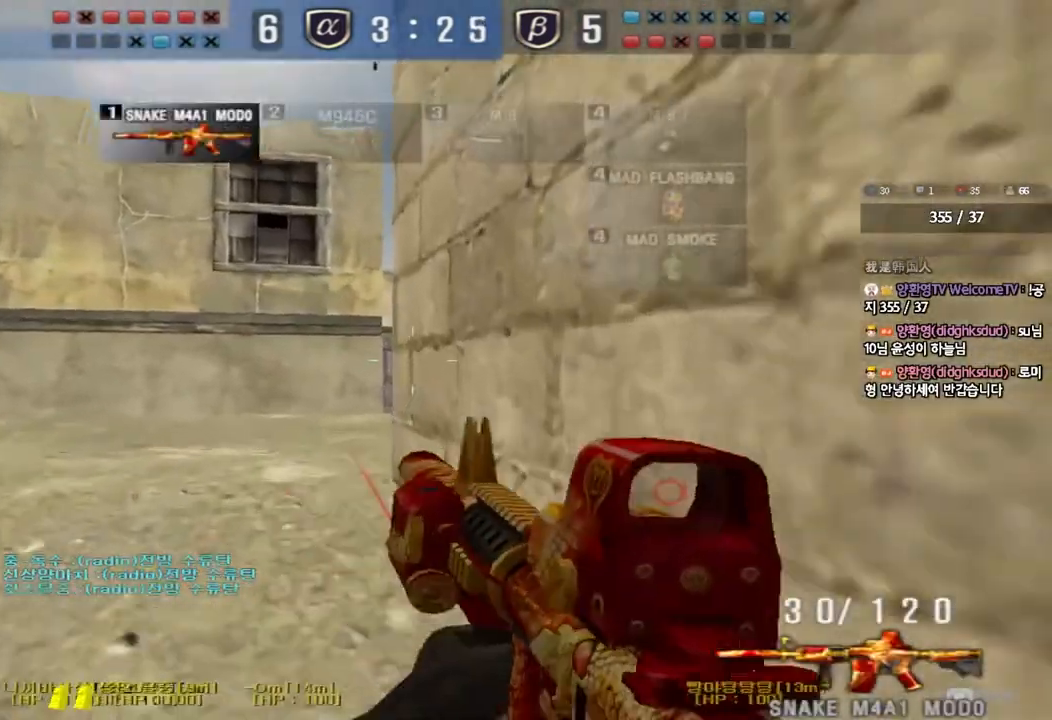
{"keys": ["shift"], "events": [[167, "shift", "down"], [500, "w", "up"]]}
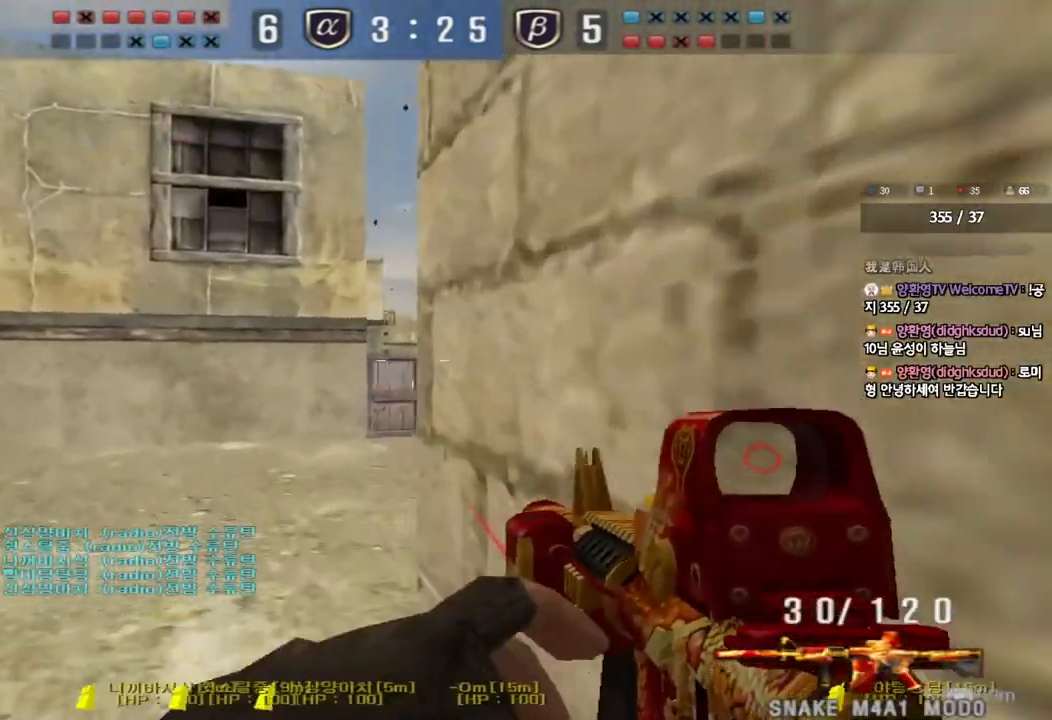
{"keys": ["ctrl"], "events": [[350, "shift", "up"], [483, "ctrl", "down"]]}
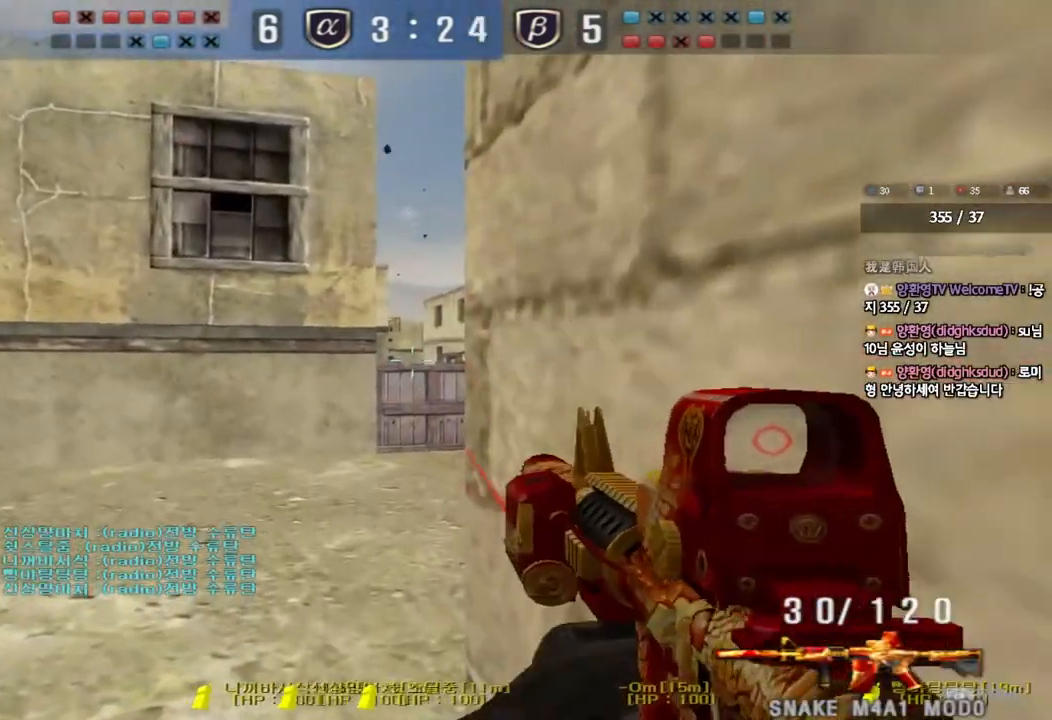
{"keys": ["ctrl"], "events": []}
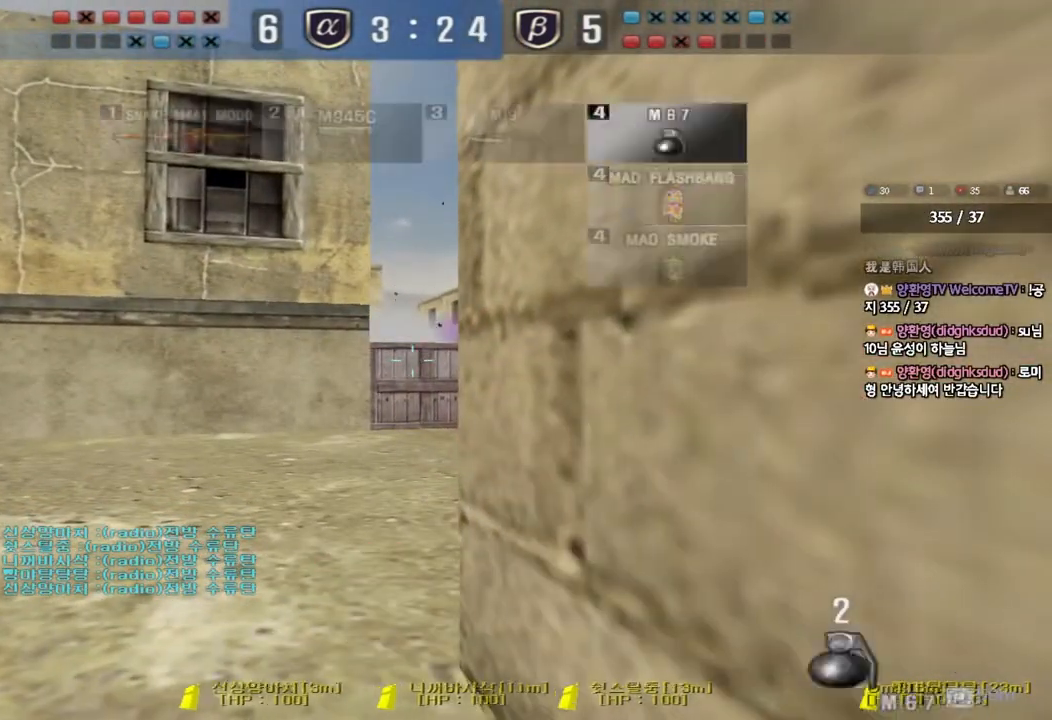
{"keys": ["ctrl"], "events": []}
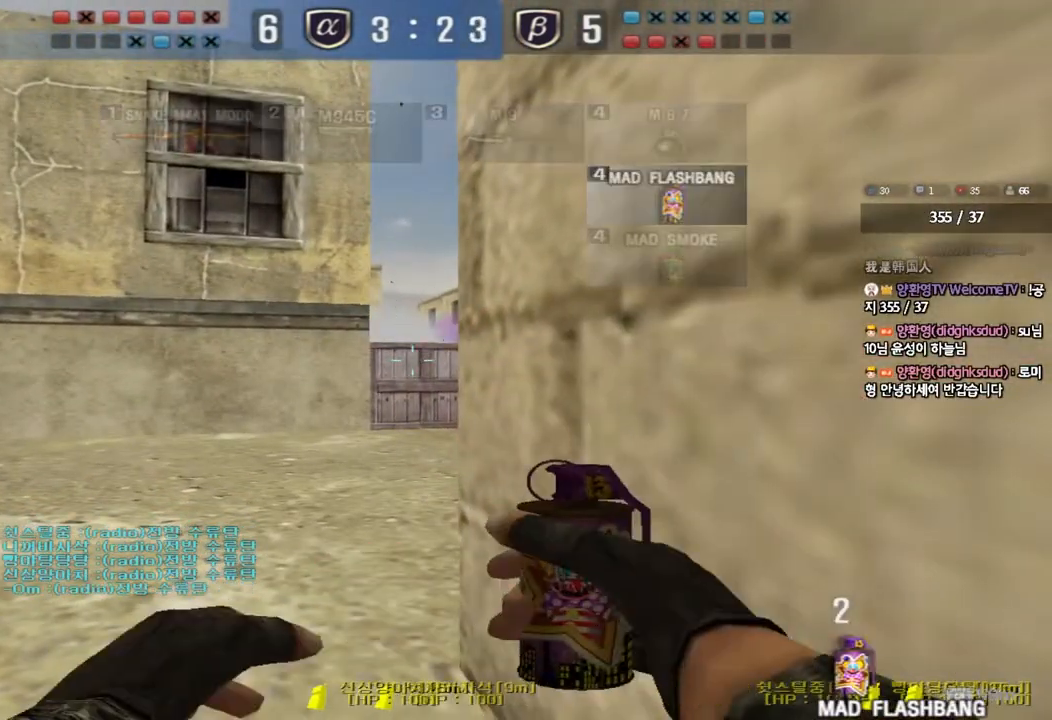
{"keys": ["ctrl"], "events": []}
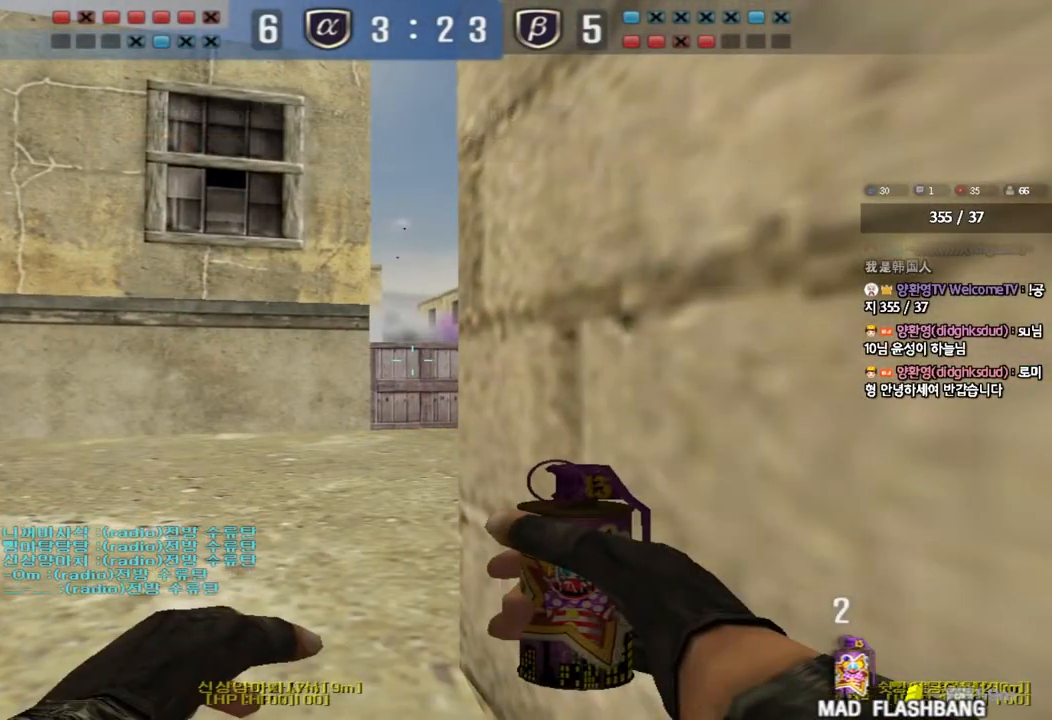
{"keys": ["a", "ctrl", "w"], "events": [[450, "a", "down"], [467, "w", "down"]]}
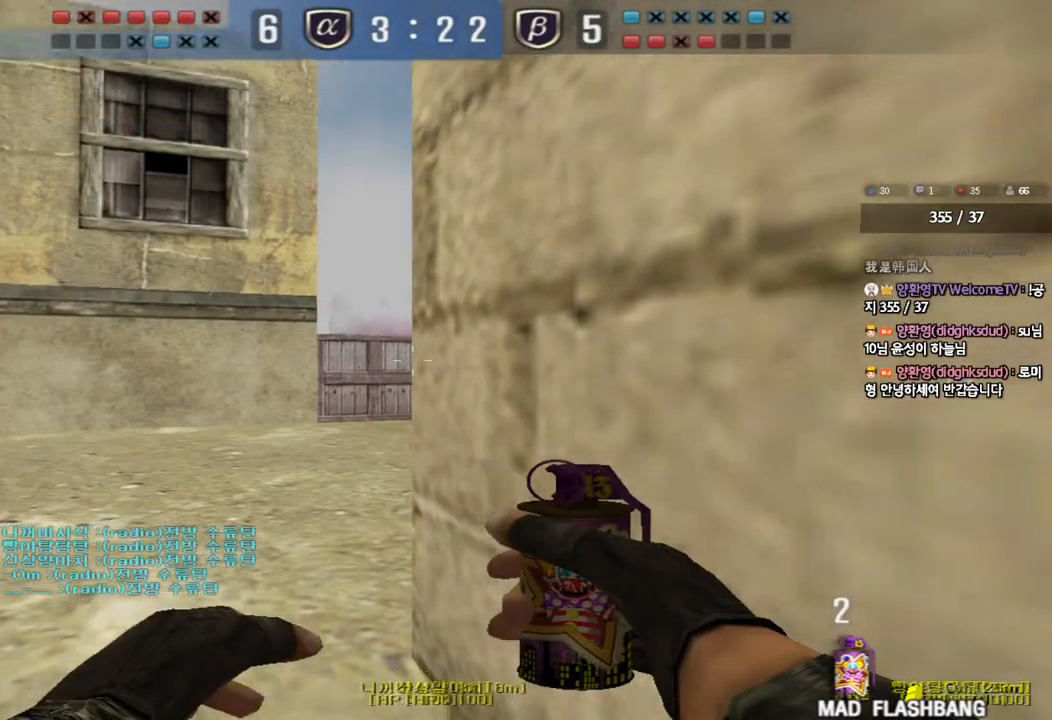
{"keys": ["d", "w"], "events": [[17, "ctrl", "up"], [167, "a", "up"], [200, "d", "down"]]}
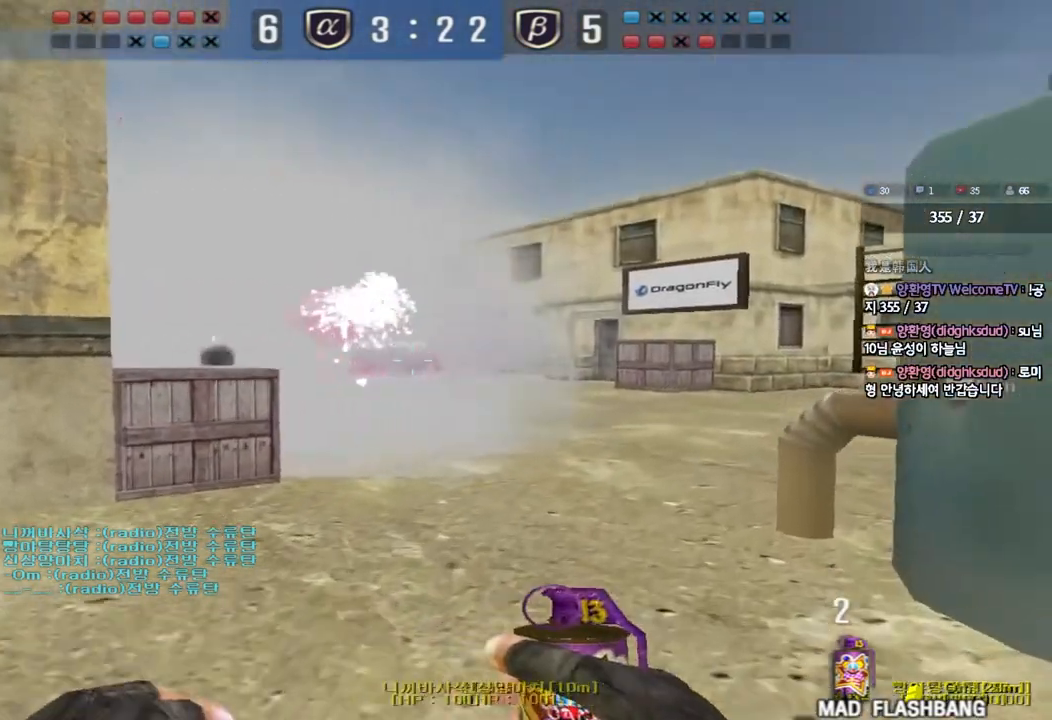
{"keys": ["d", "w"], "events": []}
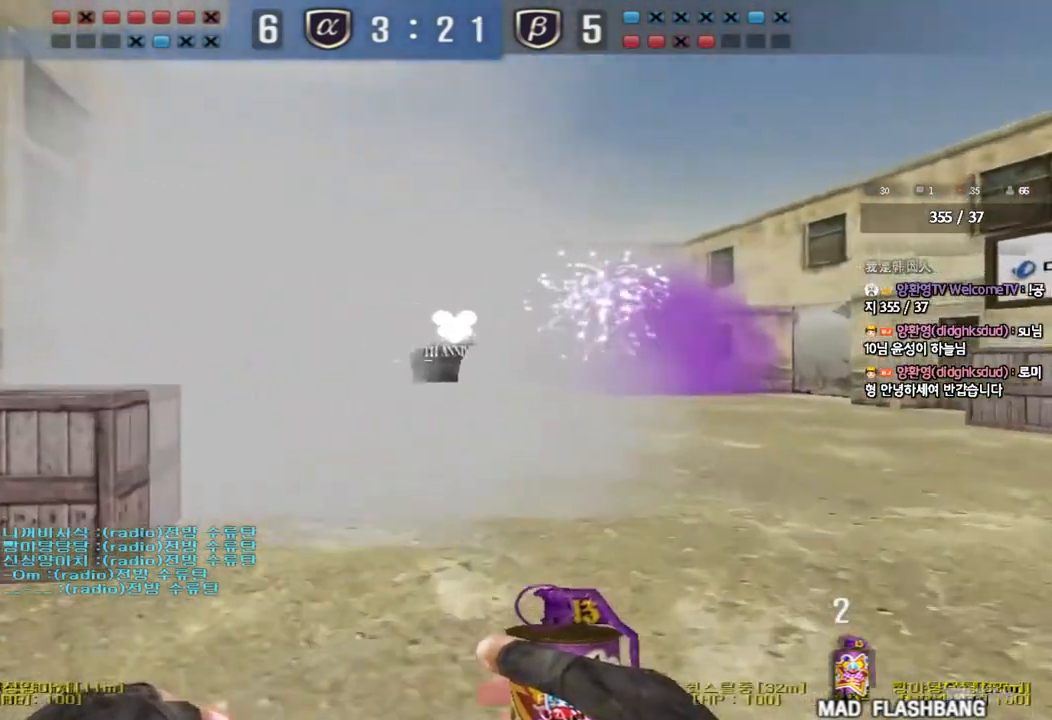
{"keys": ["d", "w"], "events": []}
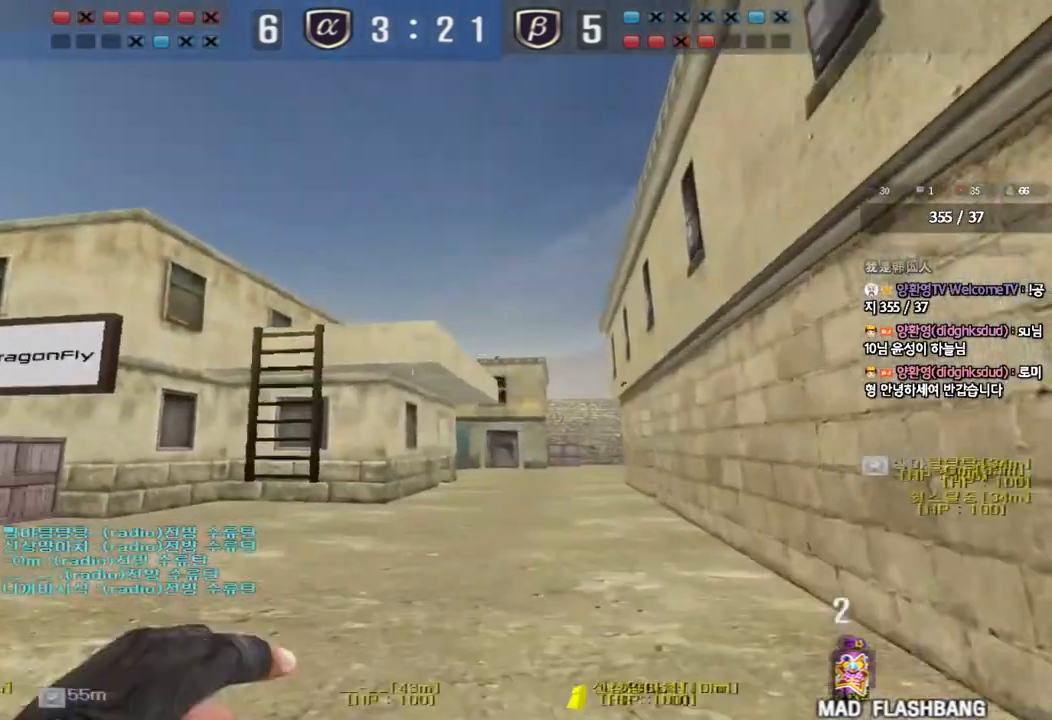
{"keys": ["a", "w"], "events": [[250, "d", "up"], [317, "a", "down"]]}